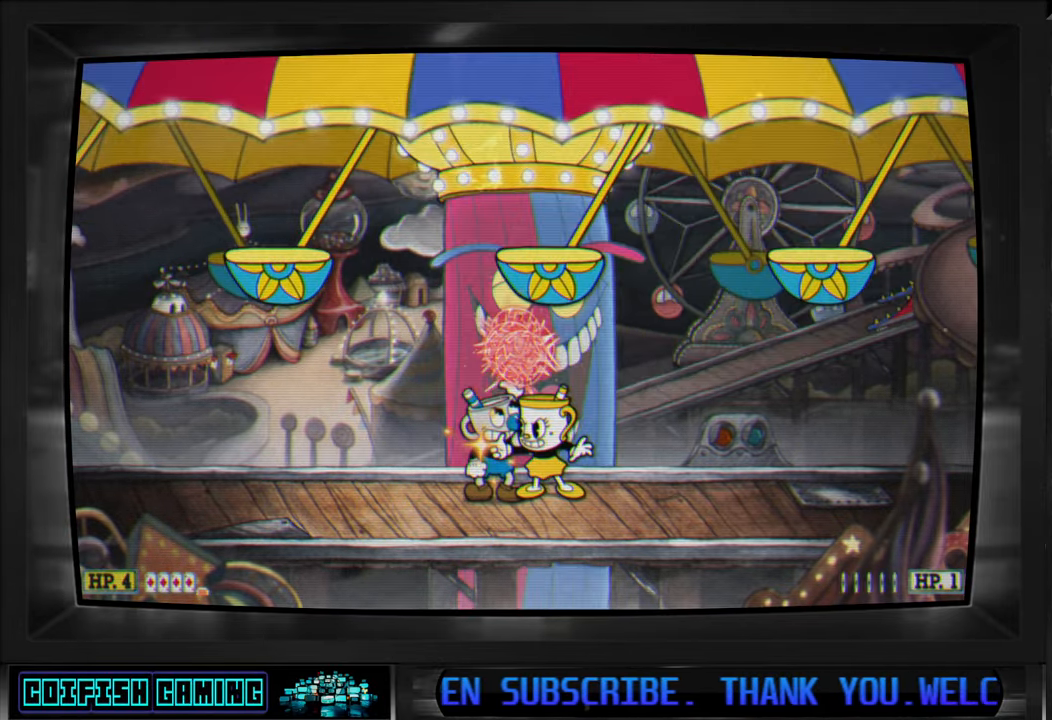
Gameplay with a controller (Xbox layout); each line is a JSON object with the inputs held at the frame after it. "events" lists button and stick changes between this image and that frame as [ms after this image, input, new state], when the widget could be followed in between.
{"buttons": ["X"], "left_stick": "center", "right_stick": "center", "events": [[33, "A", "down"], [183, "A", "up"], [300, "A", "down"], [333, "DPAD_LEFT", "down"], [483, "DPAD_LEFT", "up"], [500, "A", "up"]]}
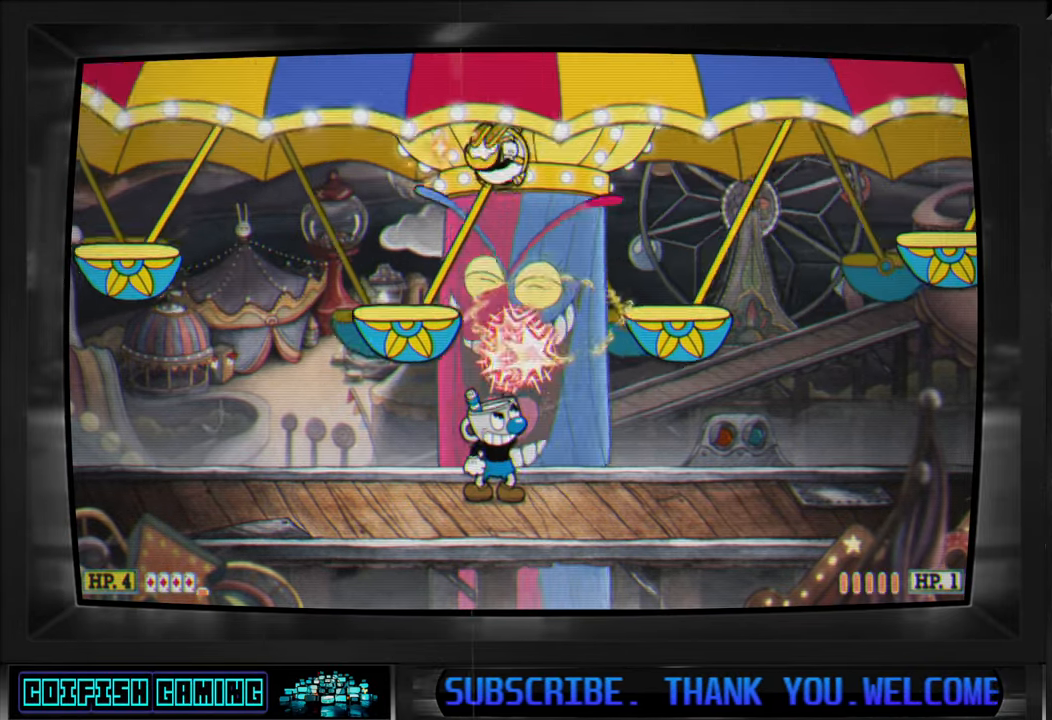
{"buttons": [], "left_stick": "center", "right_stick": "center", "events": [[417, "X", "up"]]}
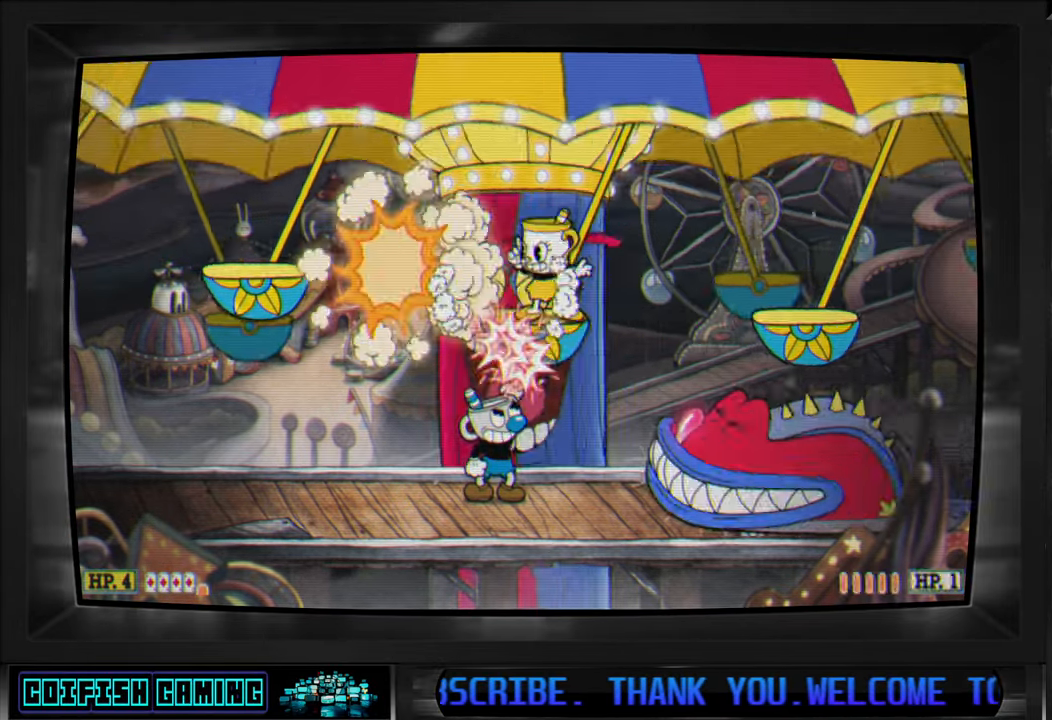
{"buttons": ["X"], "left_stick": "center", "right_stick": "center", "events": [[17, "X", "down"], [117, "A", "down"], [333, "DPAD_LEFT", "down"], [350, "A", "up"], [433, "DPAD_LEFT", "up"]]}
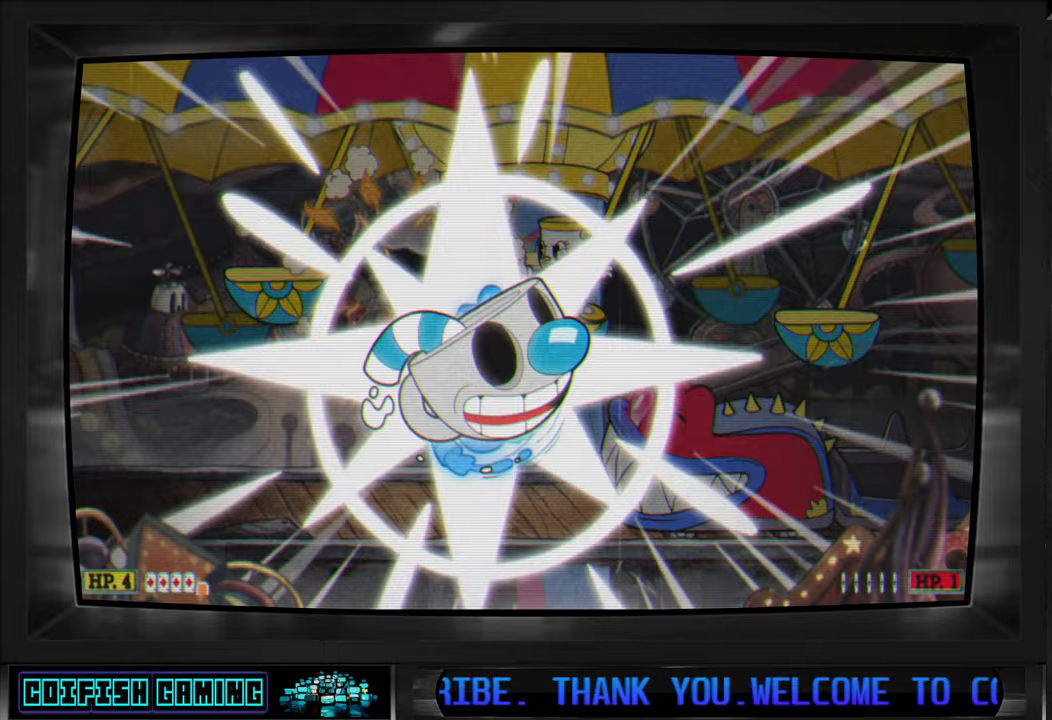
{"buttons": ["X"], "left_stick": "center", "right_stick": "center", "events": []}
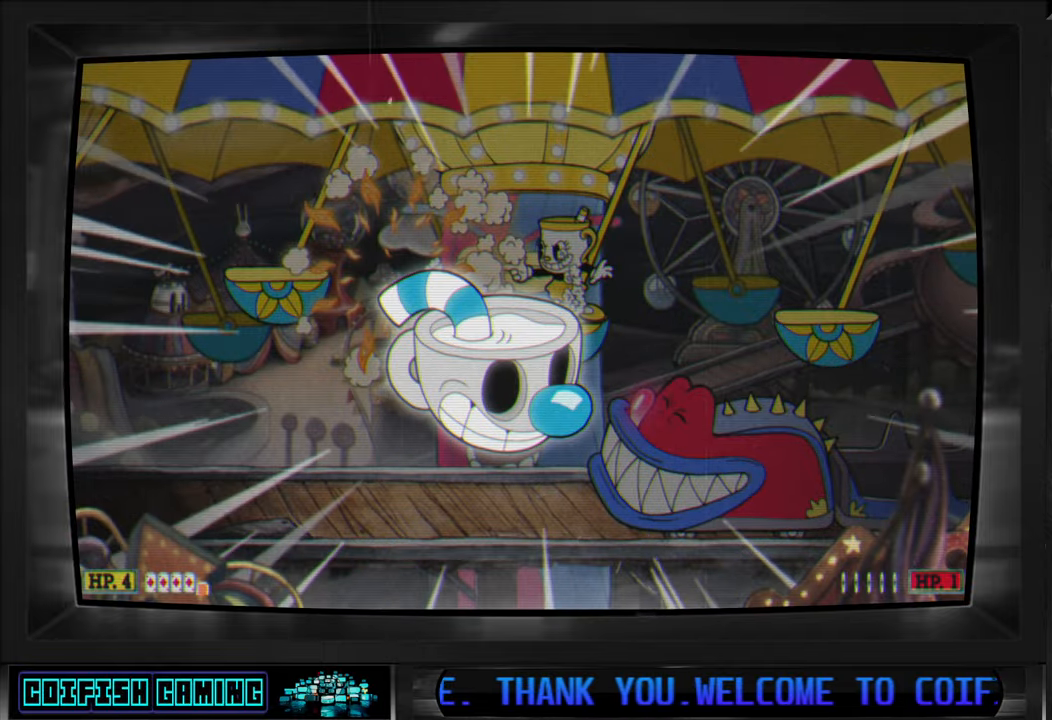
{"buttons": ["X"], "left_stick": "center", "right_stick": "center", "events": []}
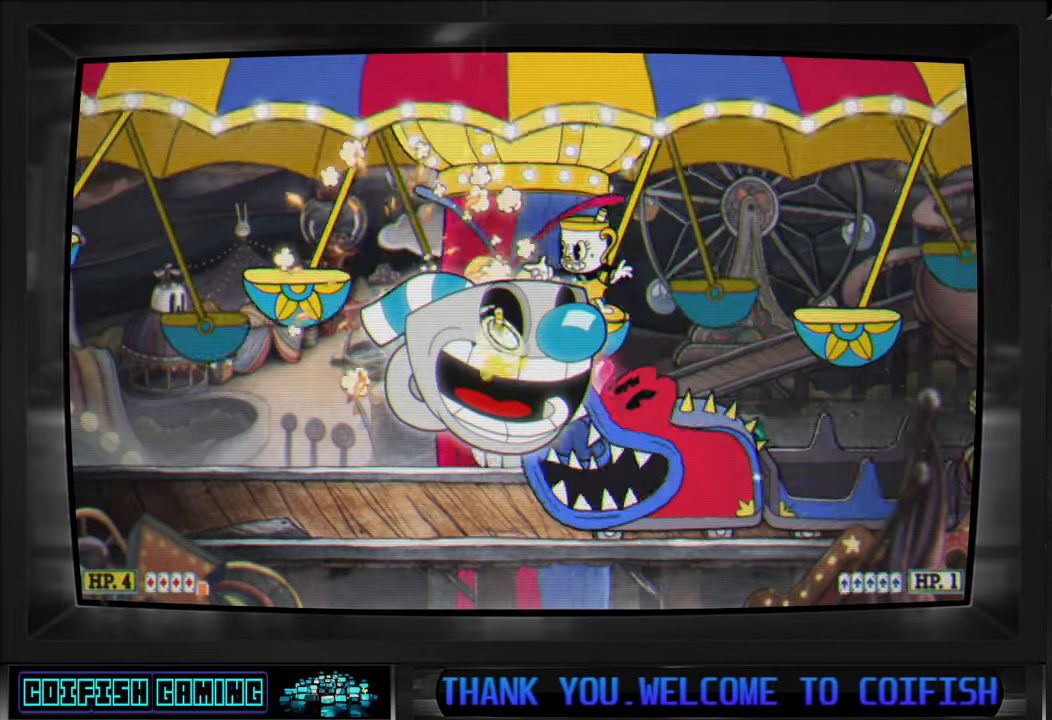
{"buttons": ["X"], "left_stick": "center", "right_stick": "center", "events": []}
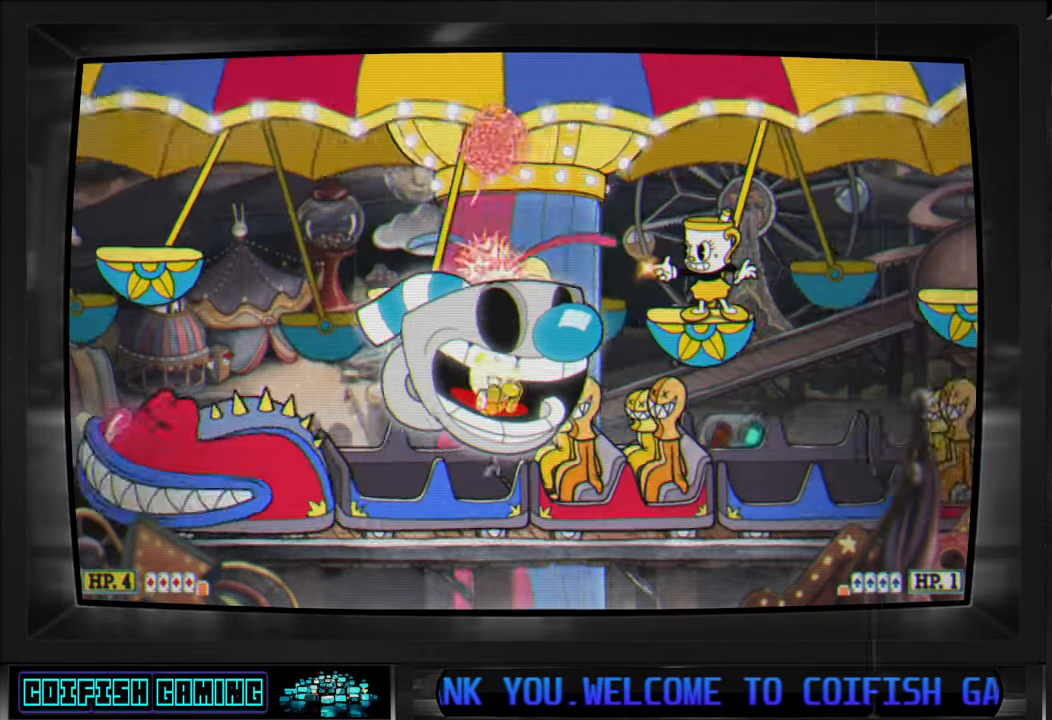
{"buttons": ["X", "DPAD_LEFT"], "left_stick": "center", "right_stick": "center", "events": [[317, "A", "down"], [333, "DPAD_LEFT", "down"], [433, "A", "up"]]}
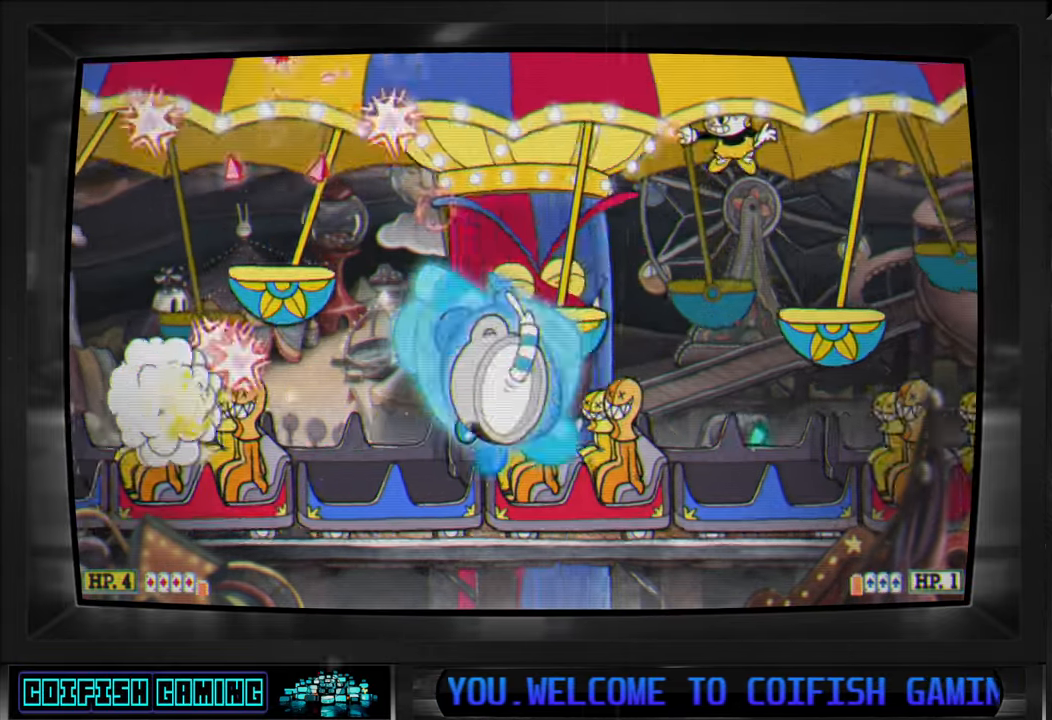
{"buttons": ["X"], "left_stick": "center", "right_stick": "center", "events": [[217, "DPAD_LEFT", "up"], [383, "X", "up"], [483, "X", "down"]]}
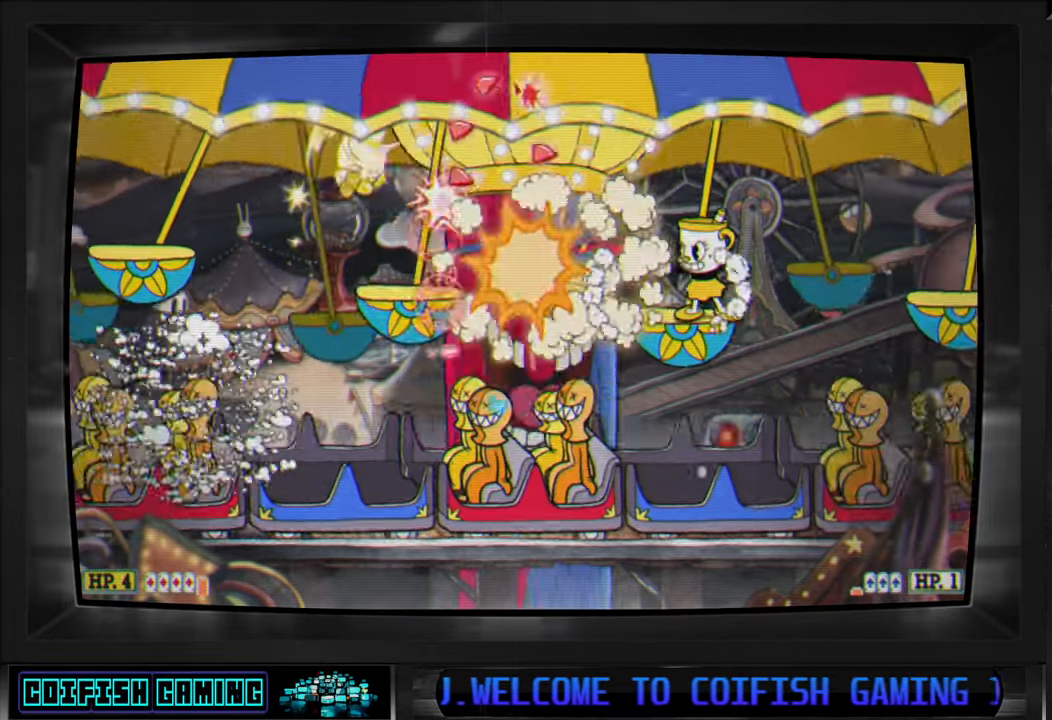
{"buttons": ["X"], "left_stick": "center", "right_stick": "center", "events": [[83, "A", "down"], [100, "DPAD_LEFT", "down"], [217, "A", "up"], [467, "DPAD_LEFT", "up"]]}
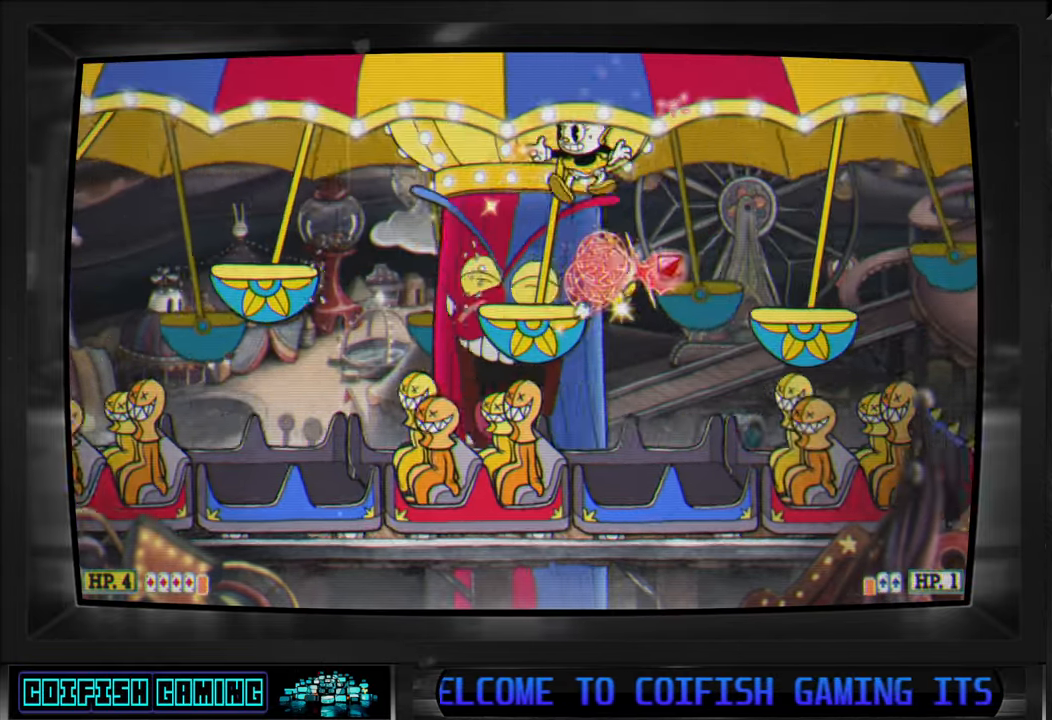
{"buttons": ["X", "DPAD_LEFT"], "left_stick": "center", "right_stick": "center", "events": [[217, "DPAD_LEFT", "down"], [233, "A", "down"], [333, "DPAD_LEFT", "up"], [417, "A", "up"], [450, "DPAD_LEFT", "down"]]}
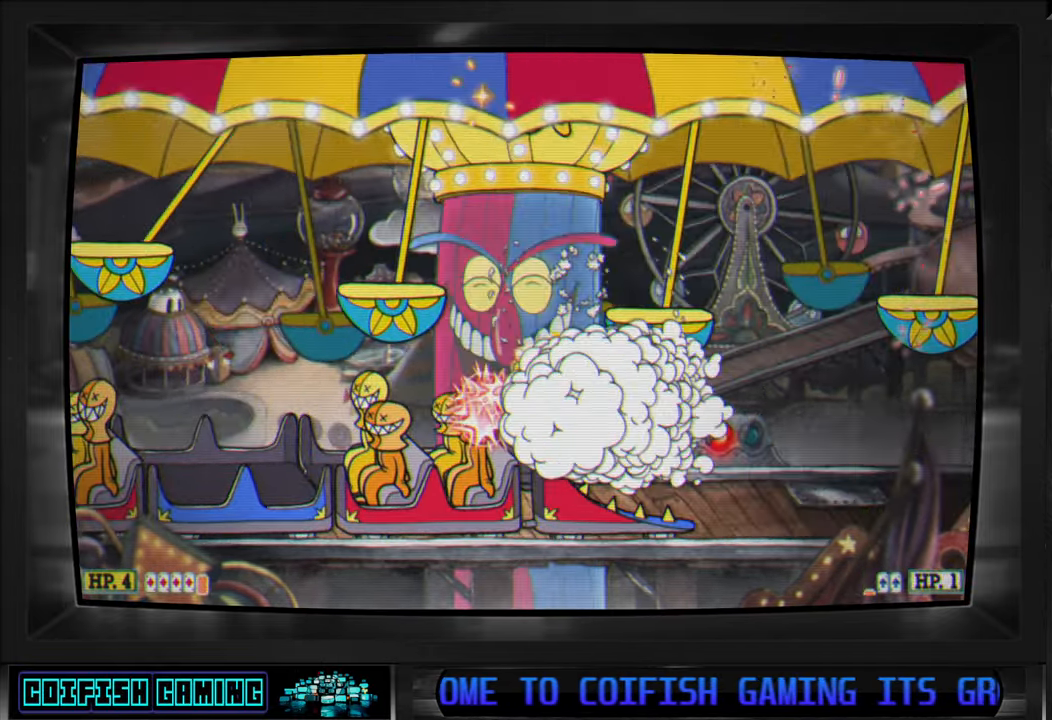
{"buttons": ["X"], "left_stick": "center", "right_stick": "center", "events": [[133, "DPAD_LEFT", "up"]]}
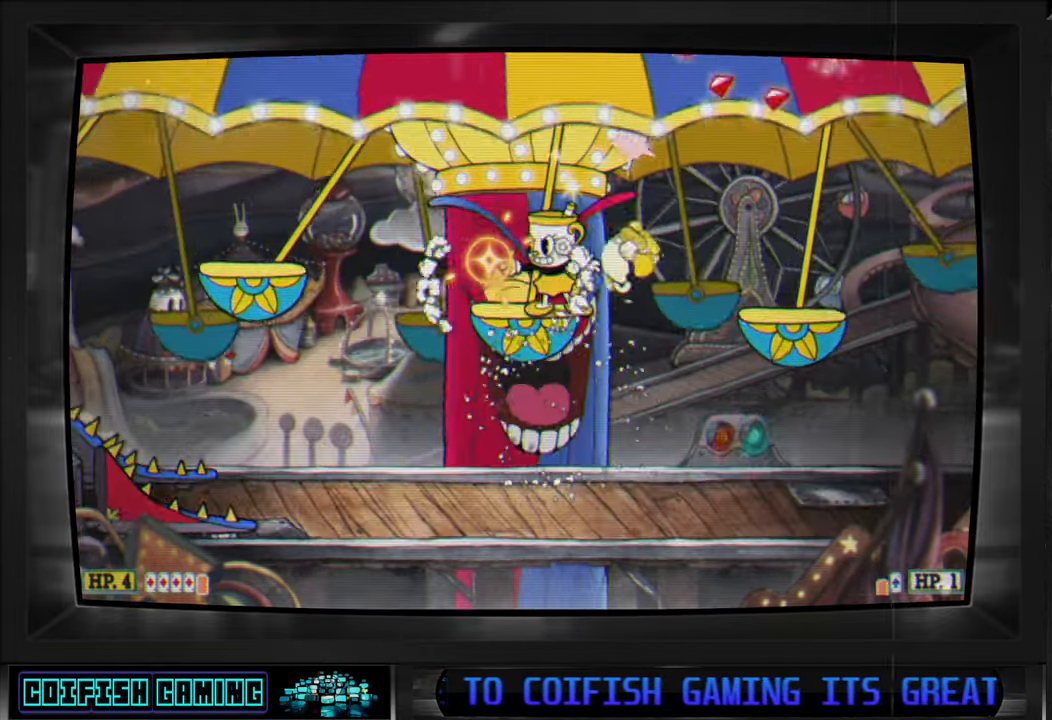
{"buttons": ["X", "DPAD_LEFT"], "left_stick": "center", "right_stick": "center", "events": [[67, "X", "up"], [167, "X", "down"], [217, "A", "down"], [317, "DPAD_LEFT", "down"], [333, "A", "up"]]}
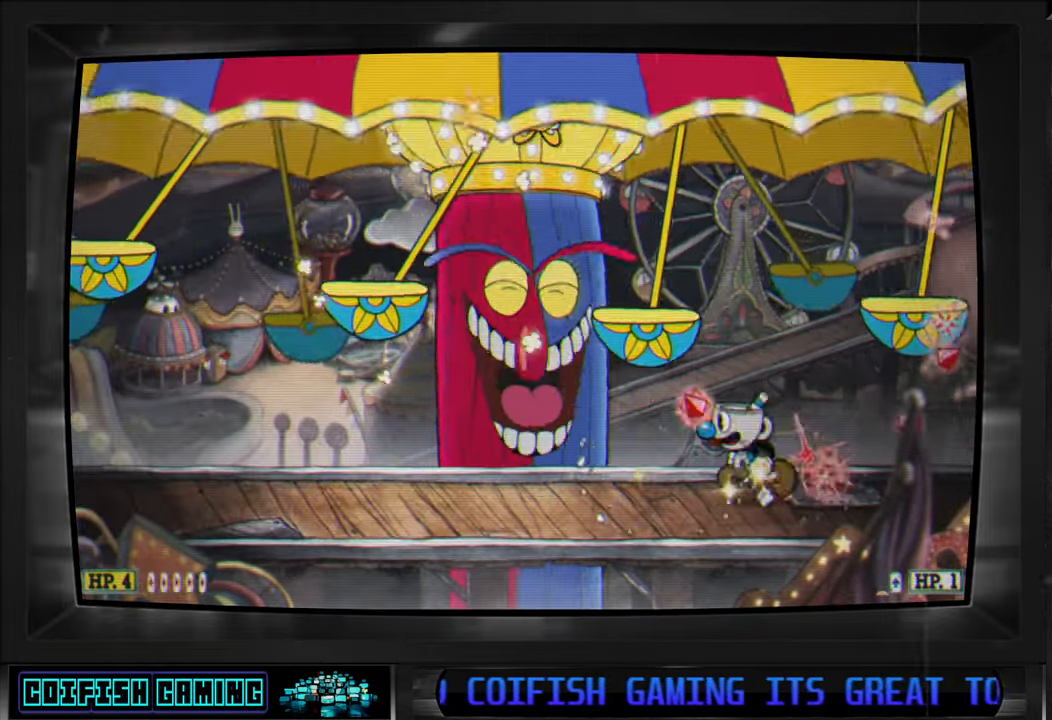
{"buttons": ["X"], "left_stick": "center", "right_stick": "center", "events": [[200, "DPAD_LEFT", "up"]]}
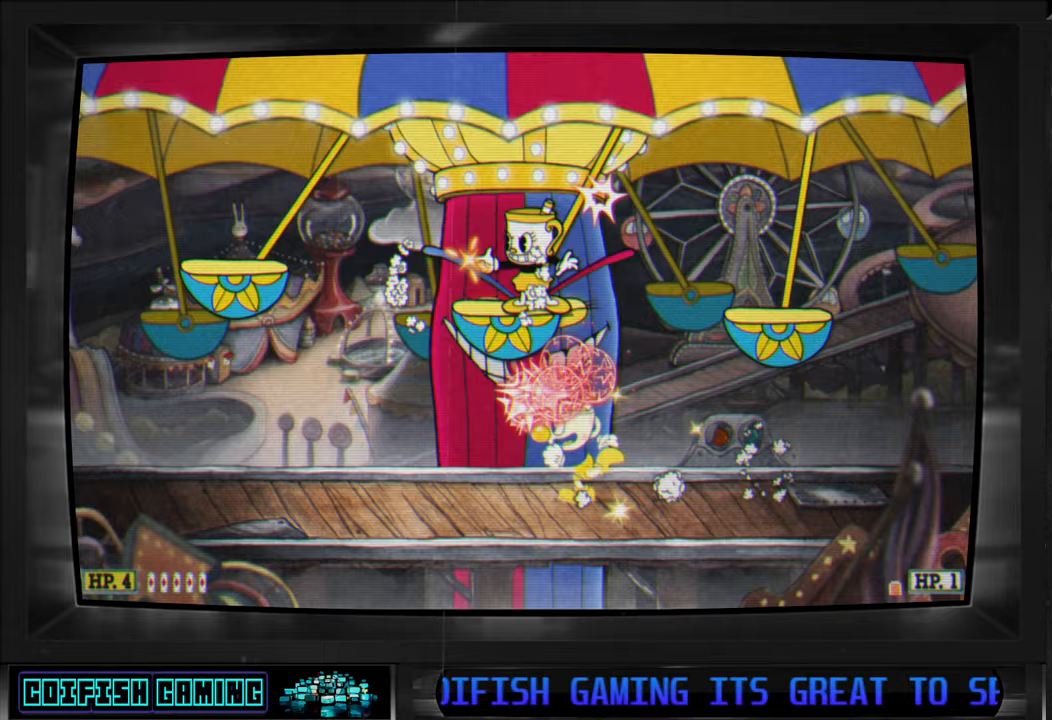
{"buttons": ["A", "X"], "left_stick": "center", "right_stick": "center", "events": [[400, "X", "up"], [467, "X", "down"], [500, "A", "down"]]}
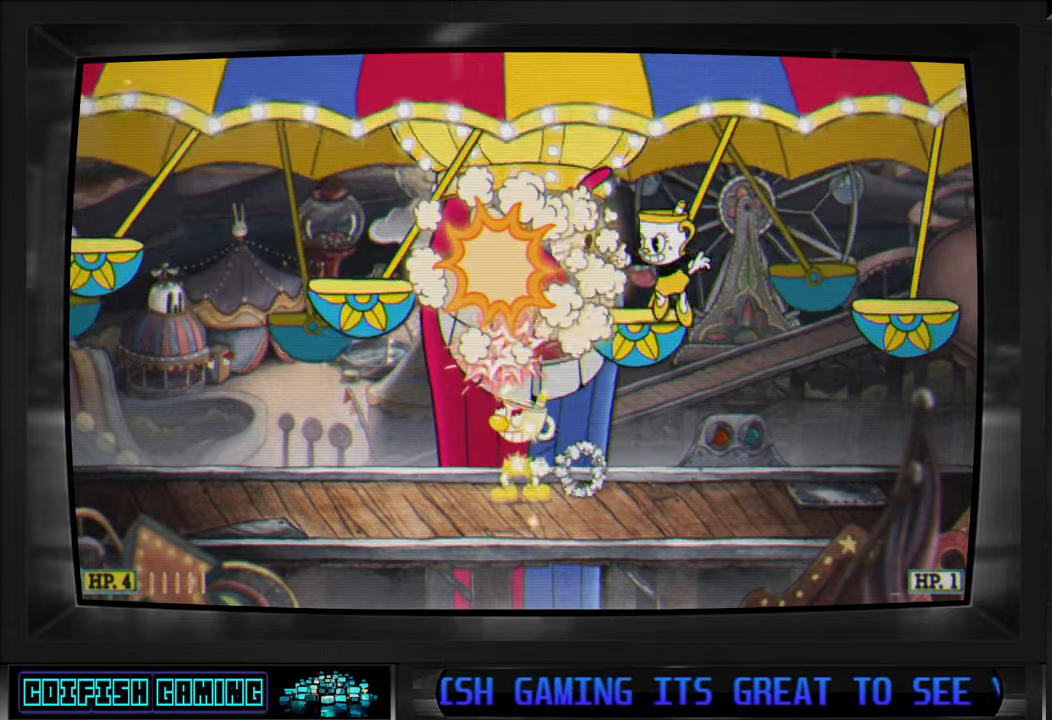
{"buttons": ["X"], "left_stick": "center", "right_stick": "center", "events": [[50, "DPAD_LEFT", "down"], [133, "A", "up"], [483, "DPAD_LEFT", "up"]]}
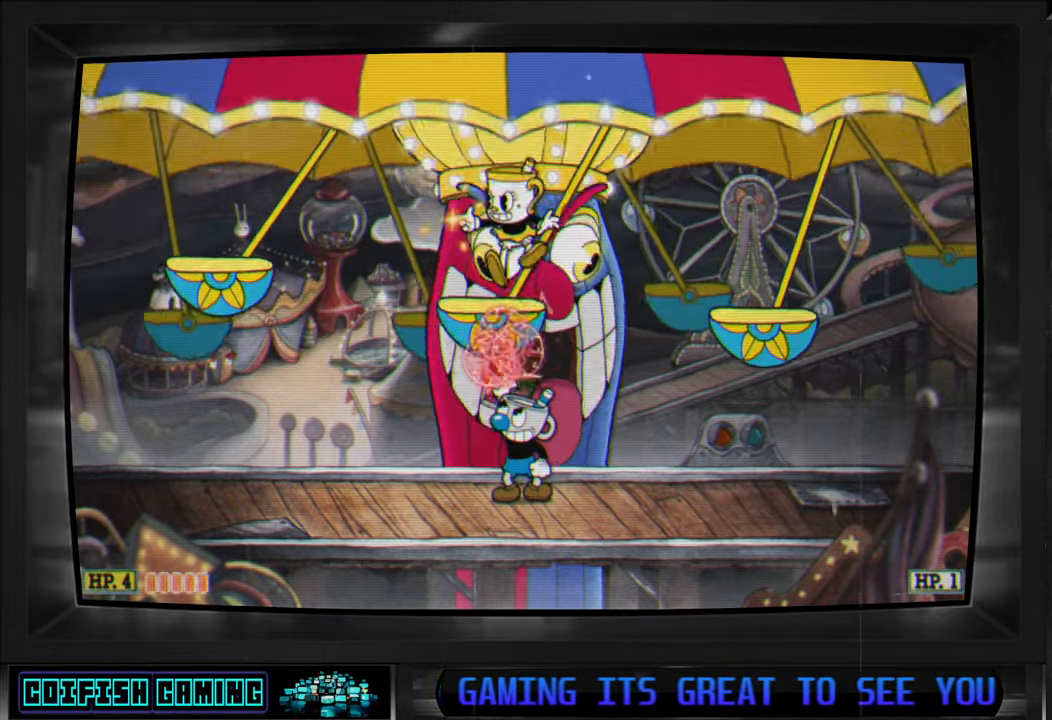
{"buttons": ["X"], "left_stick": "center", "right_stick": "center", "events": []}
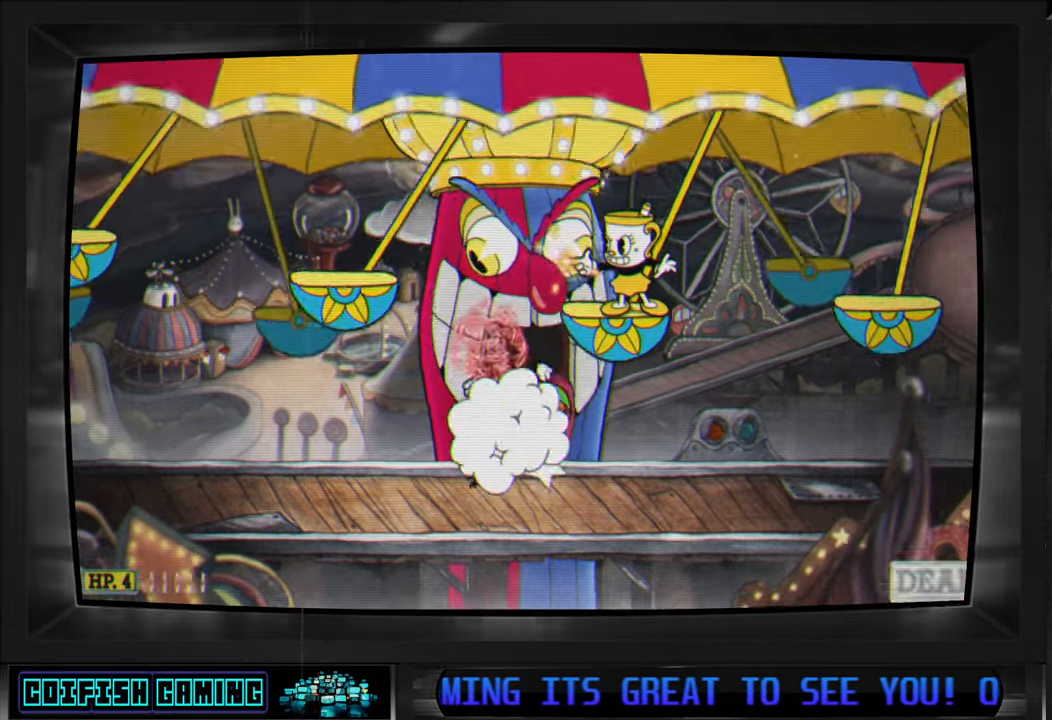
{"buttons": ["X"], "left_stick": "center", "right_stick": "center", "events": [[233, "X", "up"], [267, "X", "down"], [383, "X", "up"], [450, "X", "down"]]}
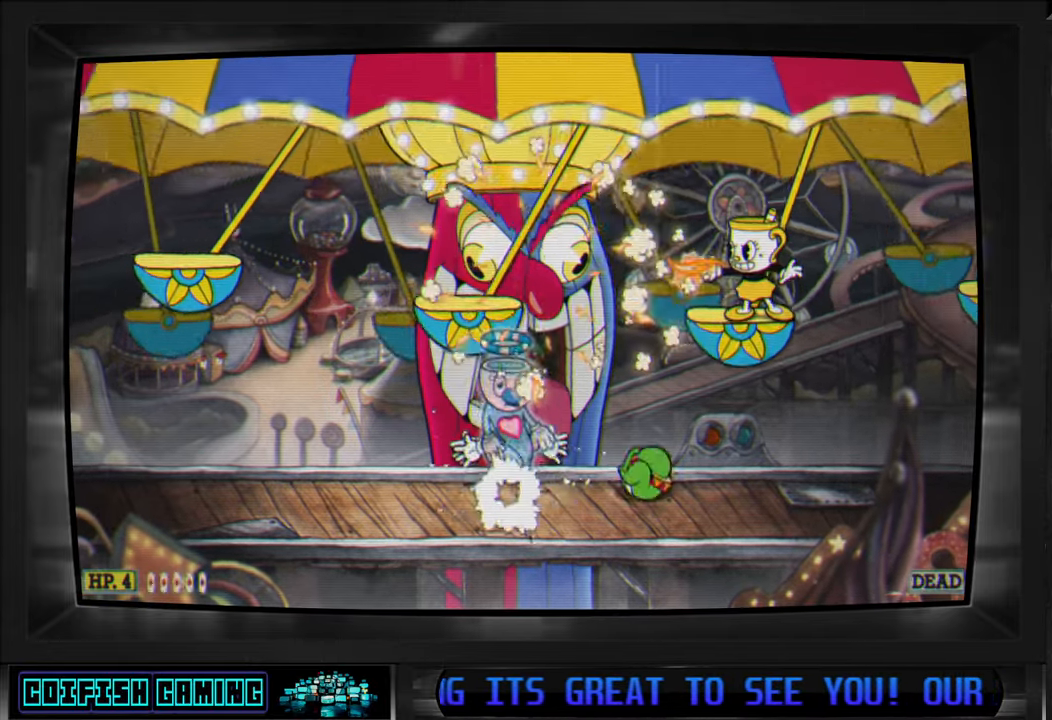
{"buttons": ["X", "DPAD_LEFT"], "left_stick": "center", "right_stick": "center", "events": [[133, "A", "down"], [133, "DPAD_LEFT", "down"], [267, "A", "up"]]}
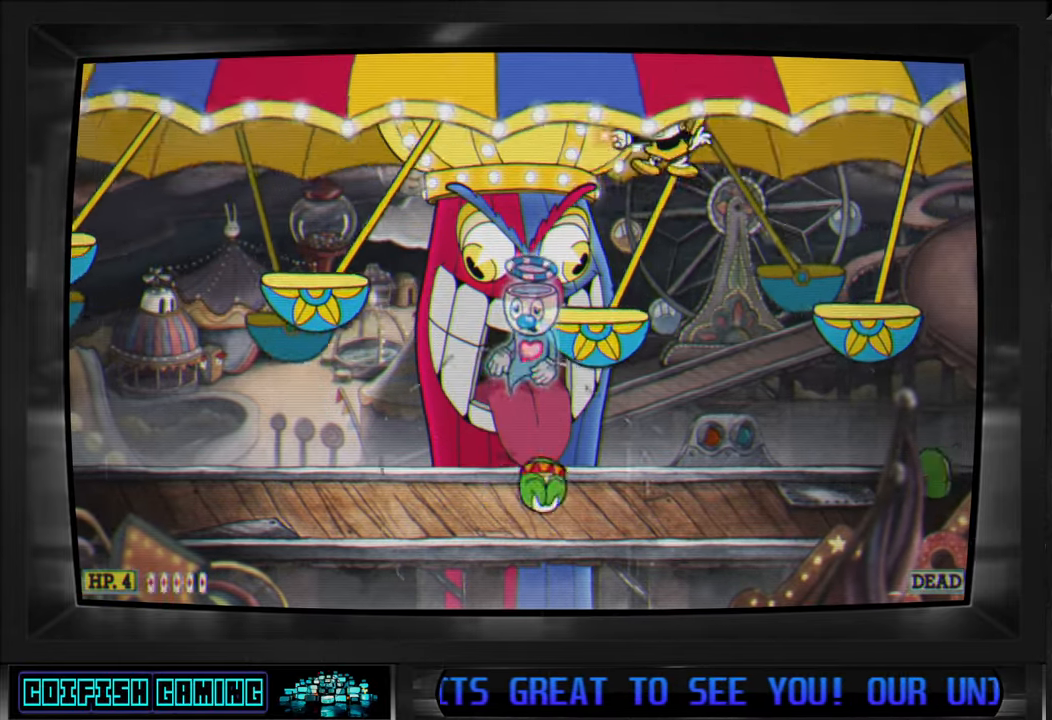
{"buttons": ["X"], "left_stick": "center", "right_stick": "center", "events": [[17, "DPAD_LEFT", "up"], [267, "A", "down"], [367, "A", "up"]]}
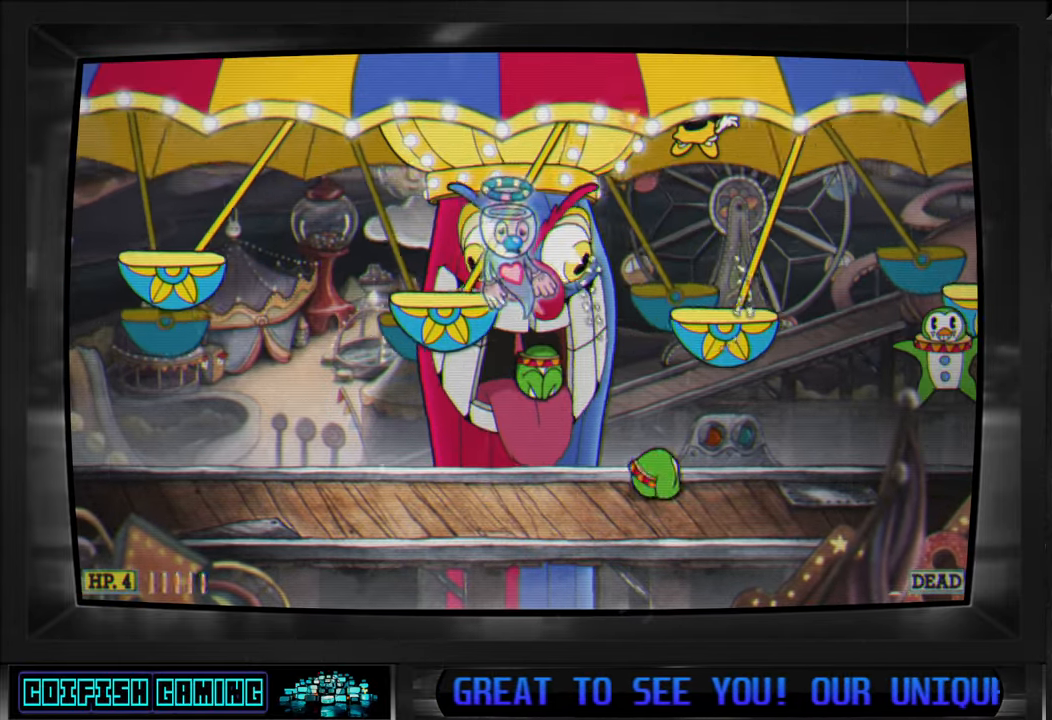
{"buttons": ["DPAD_LEFT"], "left_stick": "center", "right_stick": "center", "events": [[67, "DPAD_LEFT", "down"], [200, "X", "up"], [250, "Y", "down"], [400, "Y", "up"]]}
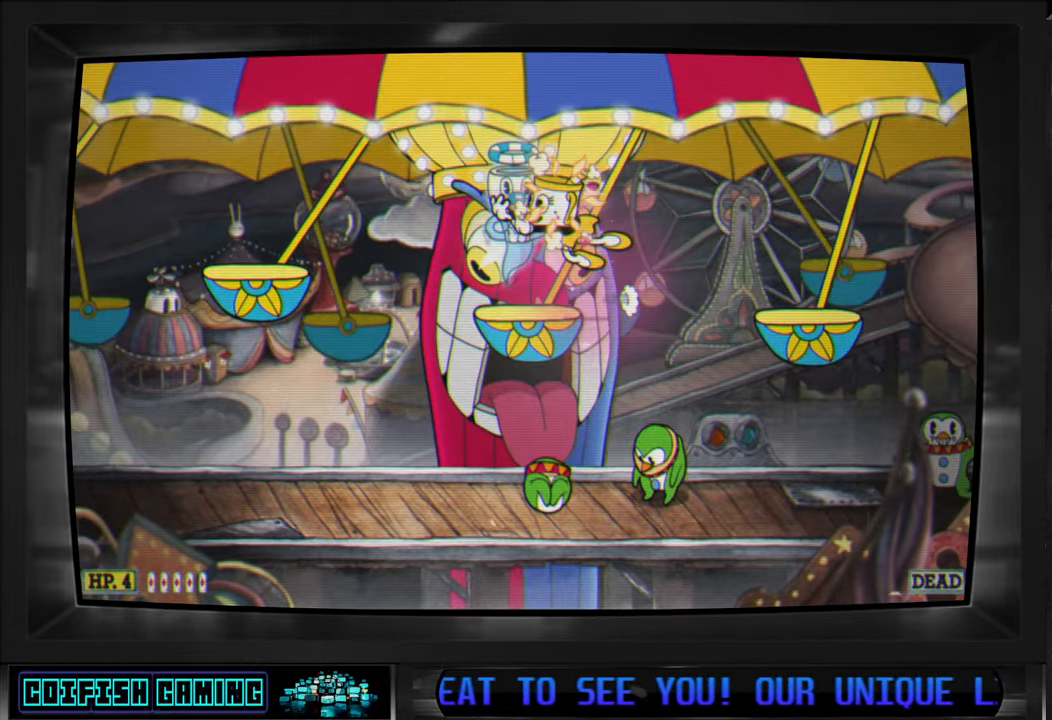
{"buttons": ["DPAD_LEFT"], "left_stick": "center", "right_stick": "center", "events": [[183, "B", "down"], [367, "B", "up"]]}
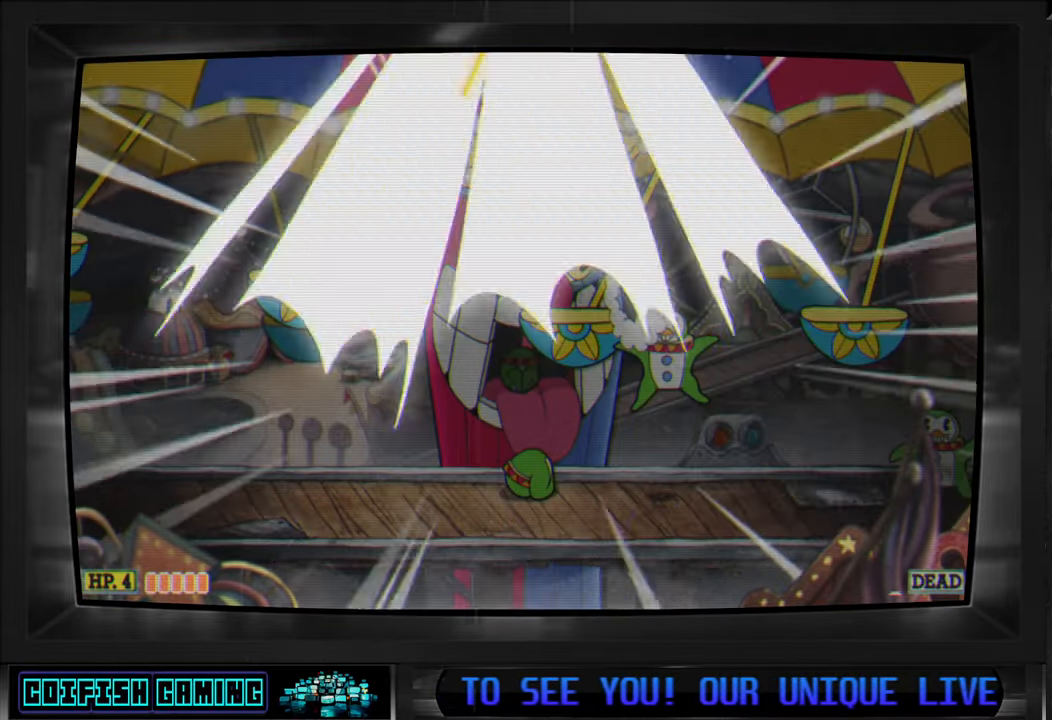
{"buttons": ["X", "DPAD_LEFT"], "left_stick": "center", "right_stick": "center", "events": [[17, "X", "down"]]}
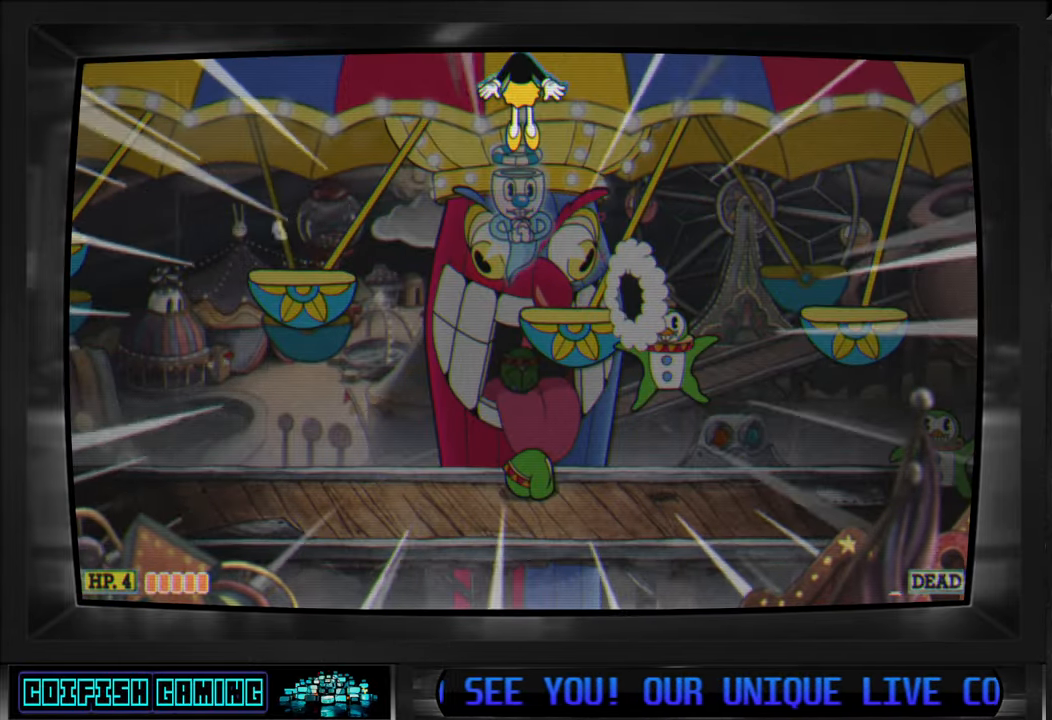
{"buttons": ["X", "DPAD_LEFT"], "left_stick": "center", "right_stick": "center", "events": []}
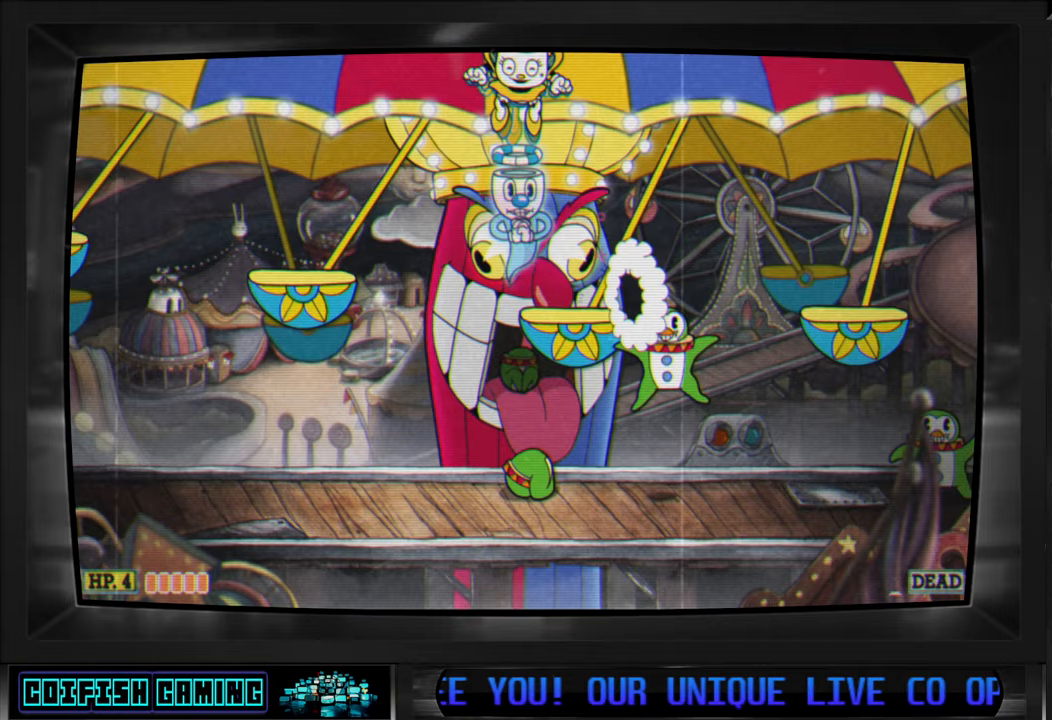
{"buttons": ["X", "DPAD_LEFT"], "left_stick": "center", "right_stick": "center", "events": []}
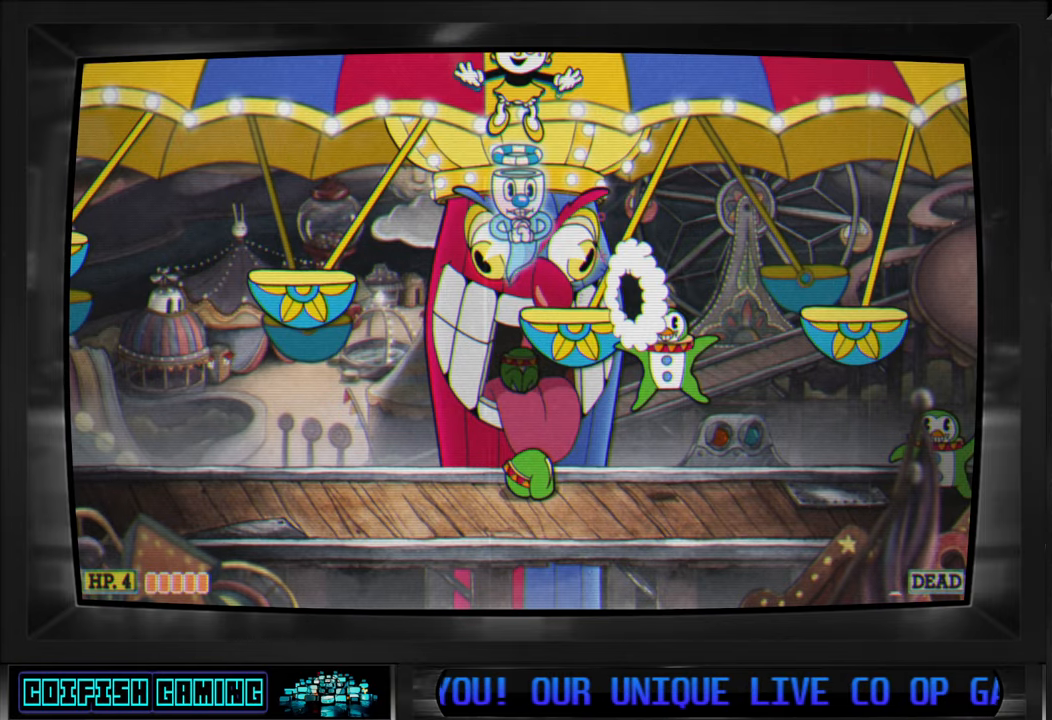
{"buttons": ["X", "DPAD_DOWN"], "left_stick": "center", "right_stick": "center", "events": [[500, "DPAD_DOWN", "down"], [500, "DPAD_LEFT", "up"]]}
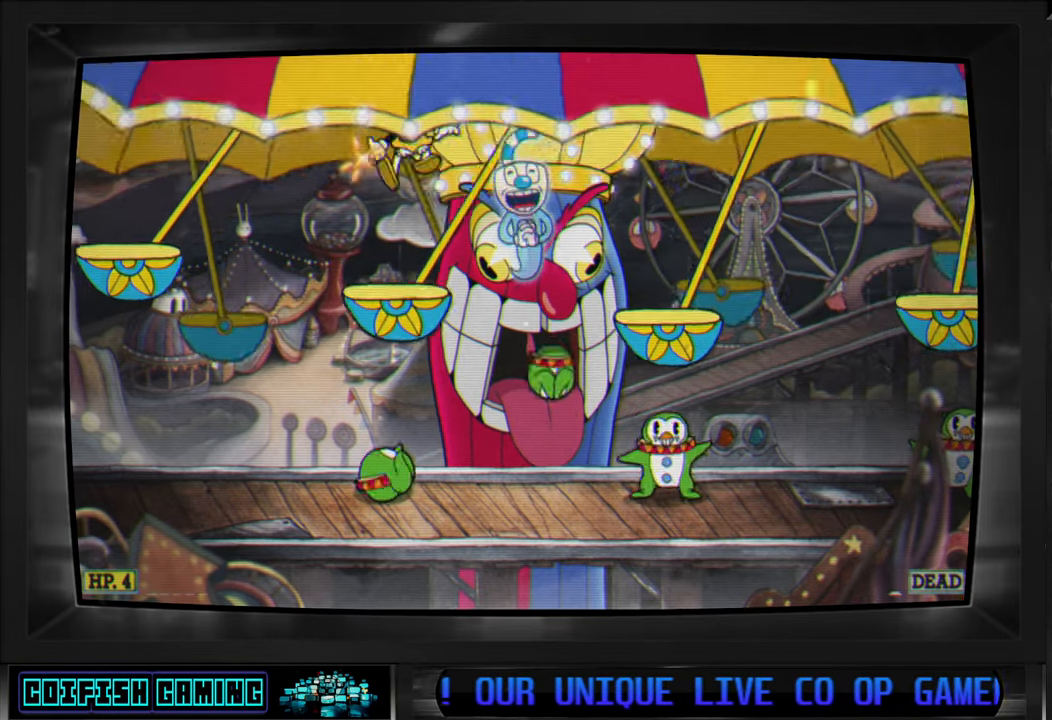
{"buttons": ["X"], "left_stick": "center", "right_stick": "center", "events": [[17, "DPAD_DOWN", "up"]]}
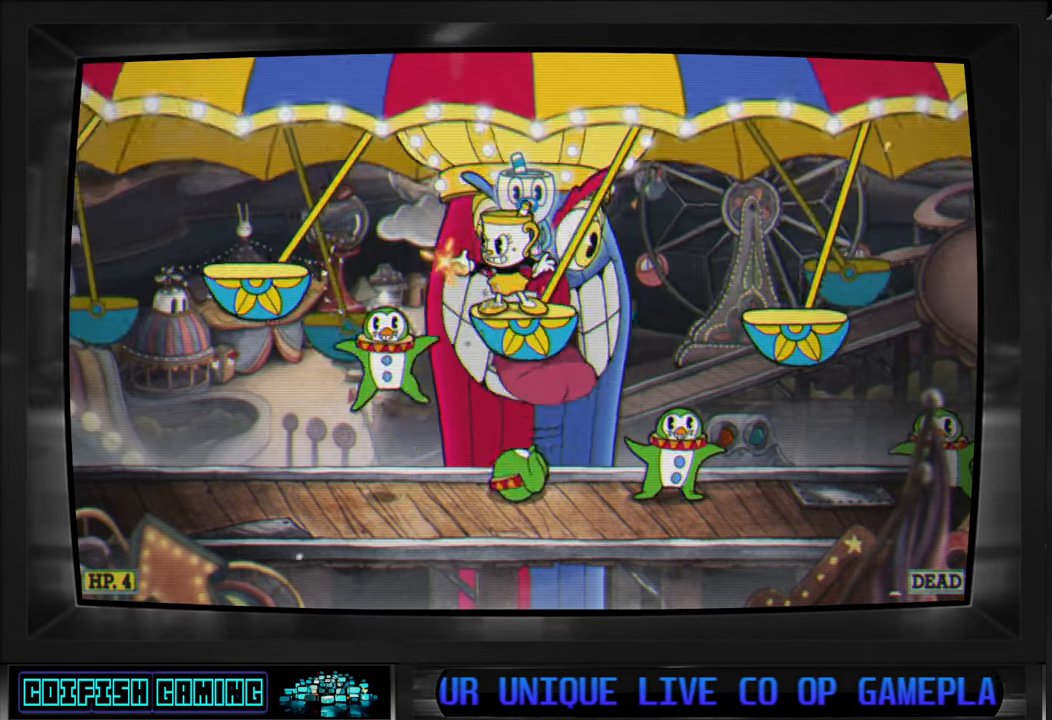
{"buttons": ["X", "DPAD_LEFT"], "left_stick": "center", "right_stick": "center", "events": [[33, "A", "down"], [150, "A", "up"], [150, "DPAD_LEFT", "down"]]}
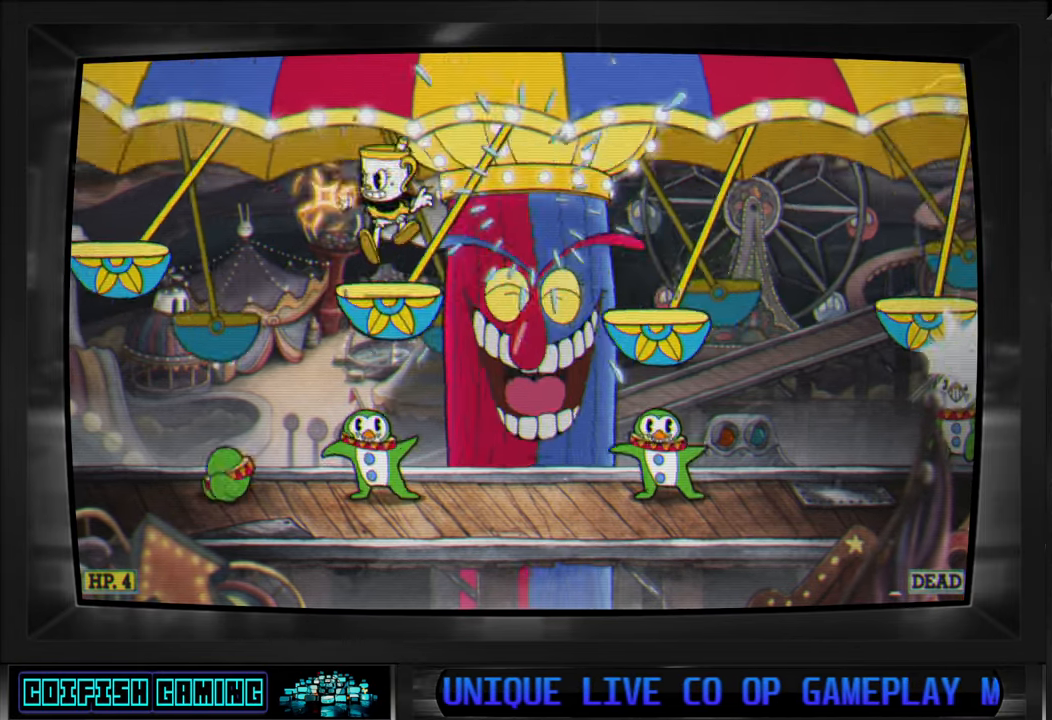
{"buttons": ["X"], "left_stick": "center", "right_stick": "center", "events": [[17, "DPAD_LEFT", "up"], [117, "DPAD_RIGHT", "down"], [133, "X", "up"], [200, "DPAD_RIGHT", "up"], [217, "X", "down"]]}